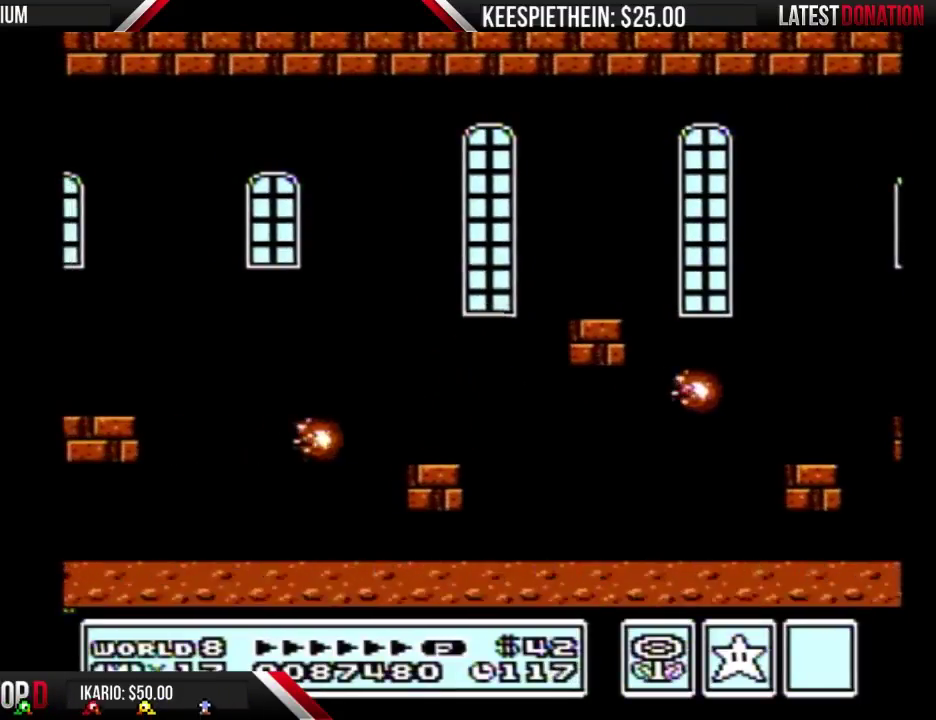
Gameplay with a controller (Nintendo layout); each line is a JSON object with the inputs held at the frame after it. "events" lists button and stick changes between this image and that frame as [ms after this image, input, new state], when the widget could be followed in between. Not read: L3 R3.
{"buttons": ["DPAD_LEFT"], "events": [[167, "A", "up"], [167, "DPAD_RIGHT", "up"], [300, "DPAD_LEFT", "down"], [367, "B", "up"]]}
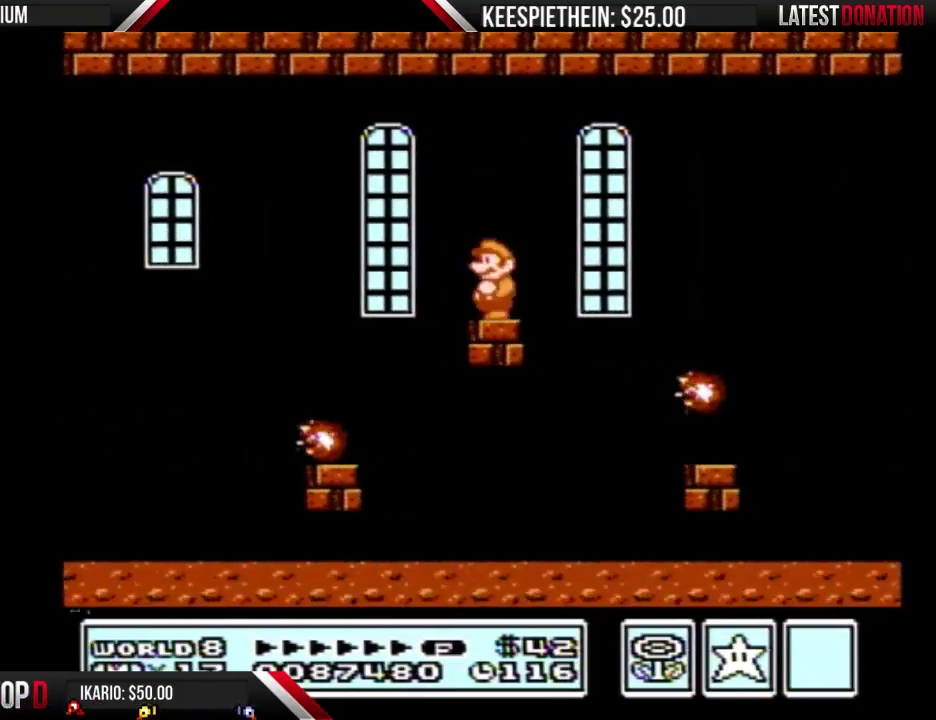
{"buttons": [], "events": [[33, "SELECT", "down"], [67, "DPAD_LEFT", "up"], [167, "SELECT", "up"], [233, "SELECT", "down"], [300, "SELECT", "up"], [367, "SELECT", "down"], [467, "SELECT", "up"]]}
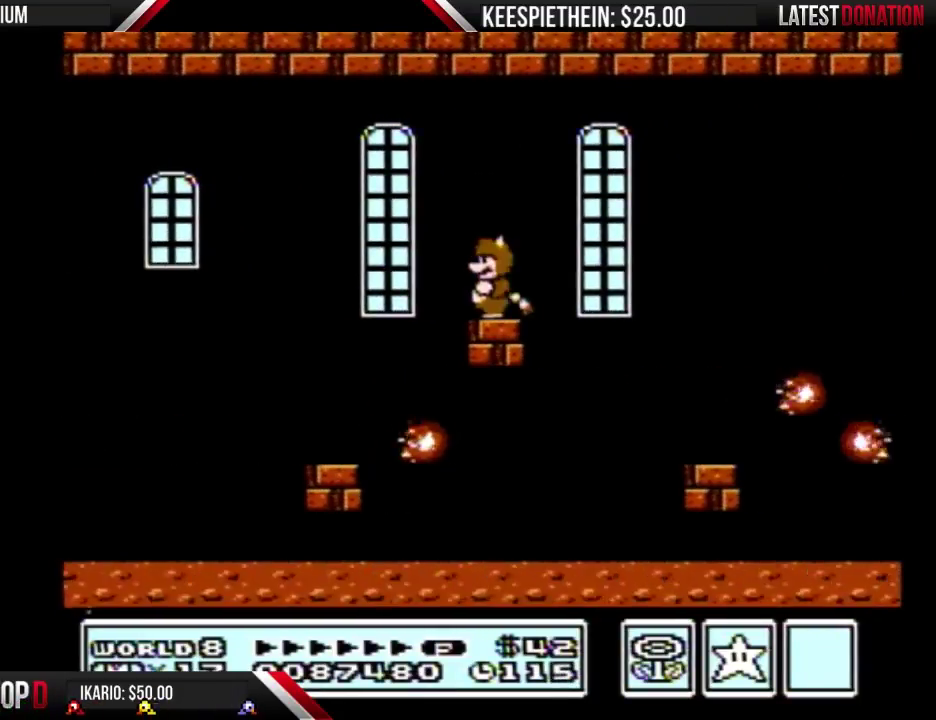
{"buttons": ["DPAD_RIGHT"], "events": [[67, "SELECT", "down"], [233, "SELECT", "up"], [467, "DPAD_RIGHT", "down"]]}
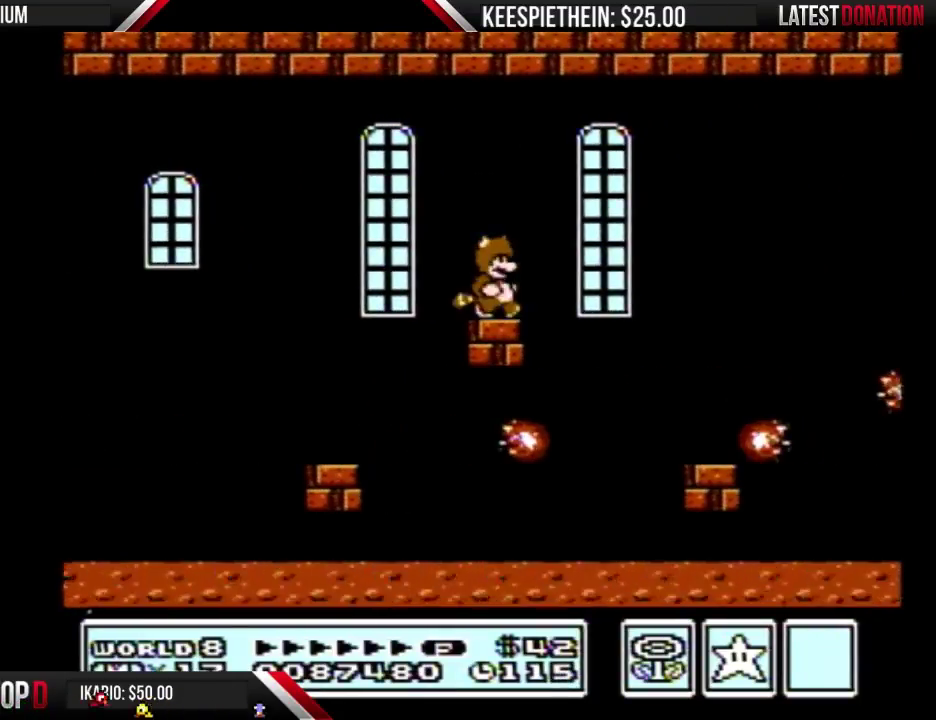
{"buttons": ["DPAD_RIGHT"], "events": [[200, "A", "down"], [300, "A", "up"]]}
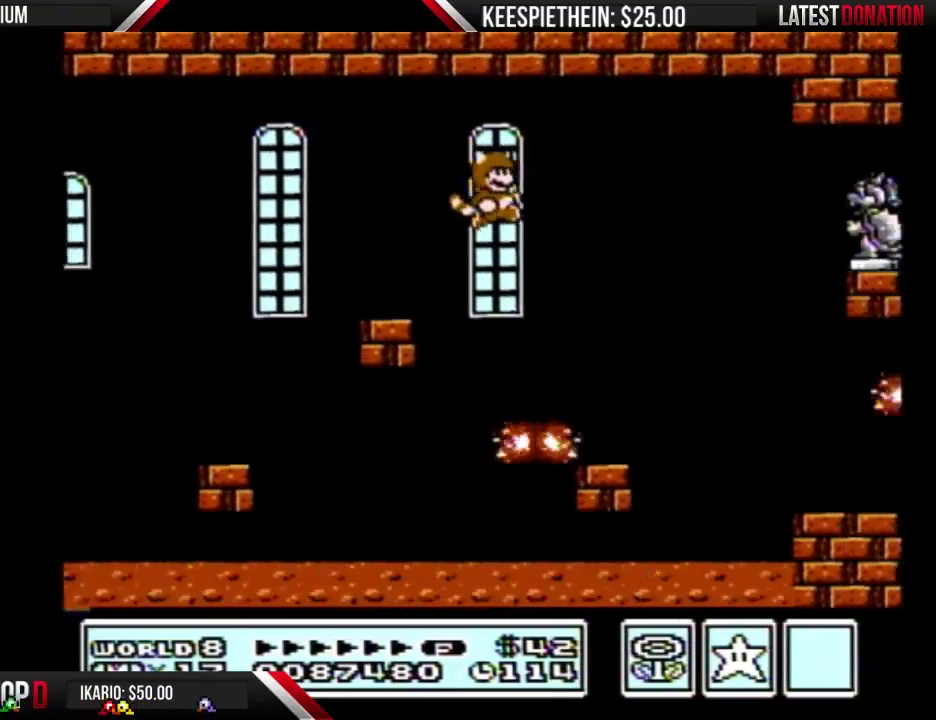
{"buttons": ["B", "DPAD_DOWN"], "events": [[67, "DPAD_RIGHT", "up"], [300, "DPAD_DOWN", "down"], [367, "B", "down"]]}
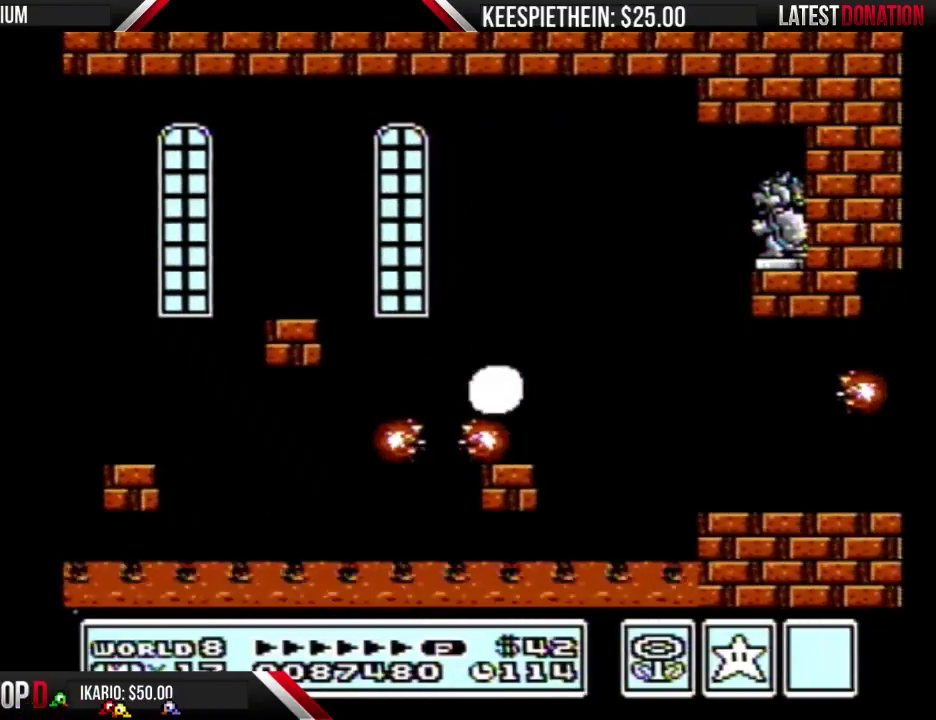
{"buttons": ["B", "DPAD_DOWN"], "events": []}
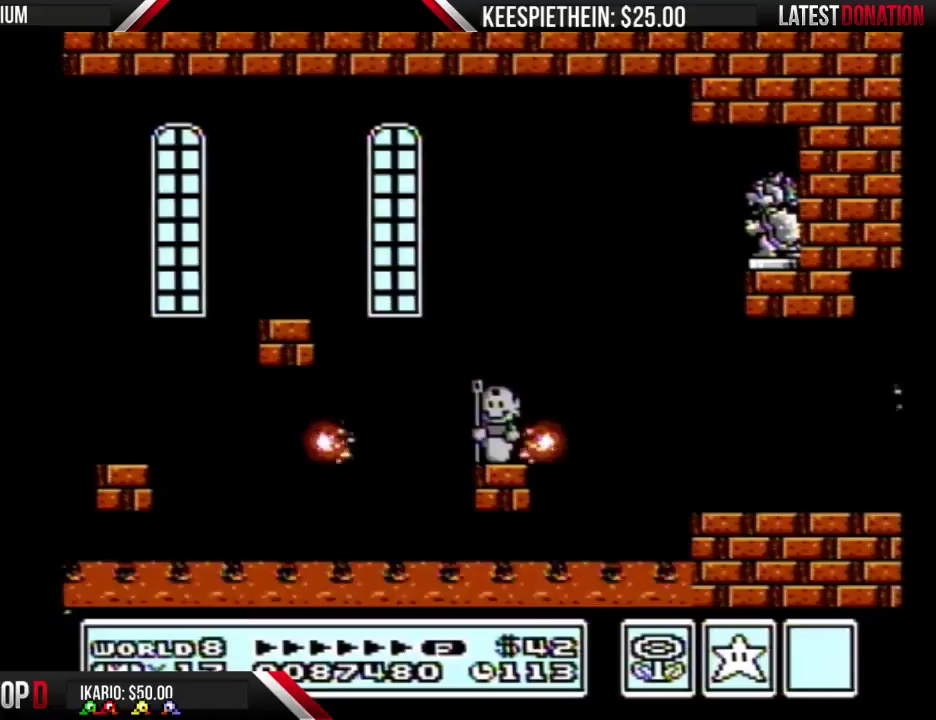
{"buttons": [], "events": [[400, "B", "up"], [433, "DPAD_DOWN", "up"]]}
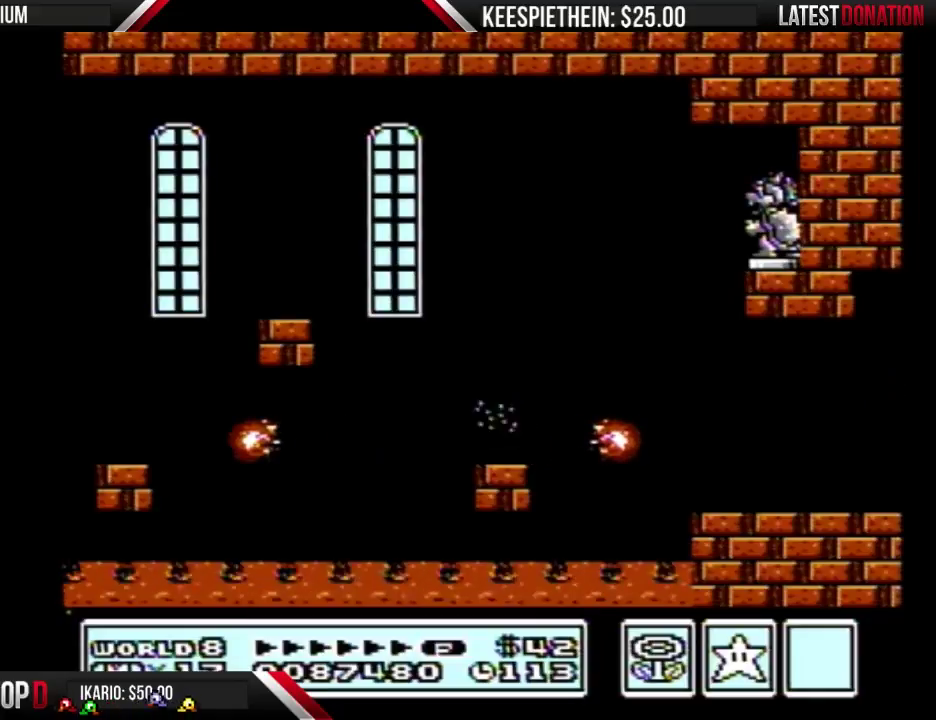
{"buttons": ["DPAD_RIGHT"], "events": [[367, "DPAD_RIGHT", "down"]]}
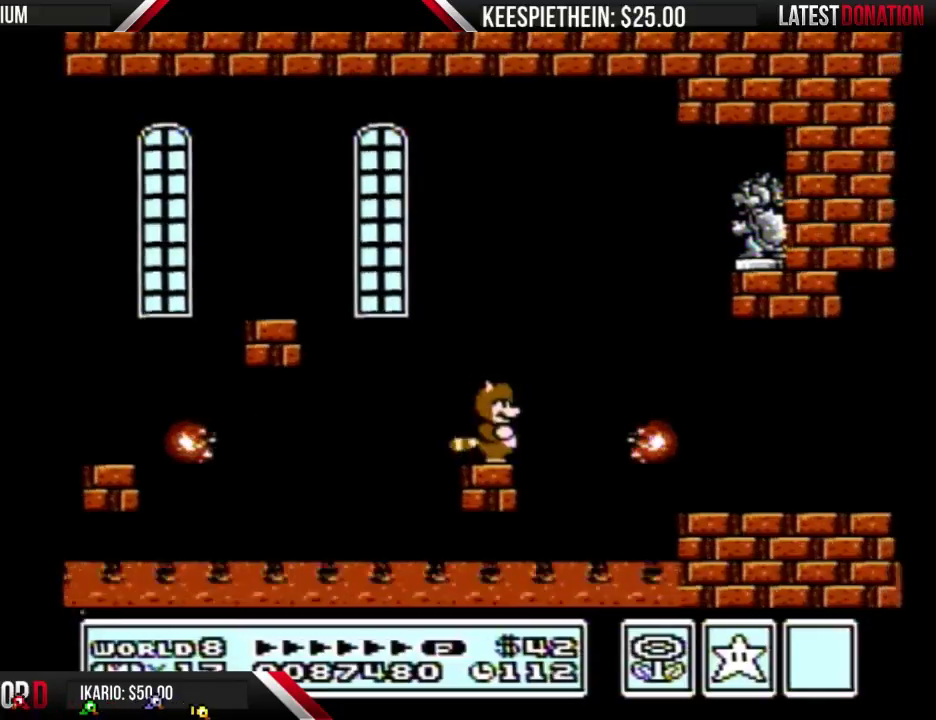
{"buttons": ["B"], "events": [[33, "B", "down"], [100, "A", "down"], [333, "A", "up"], [433, "DPAD_RIGHT", "up"]]}
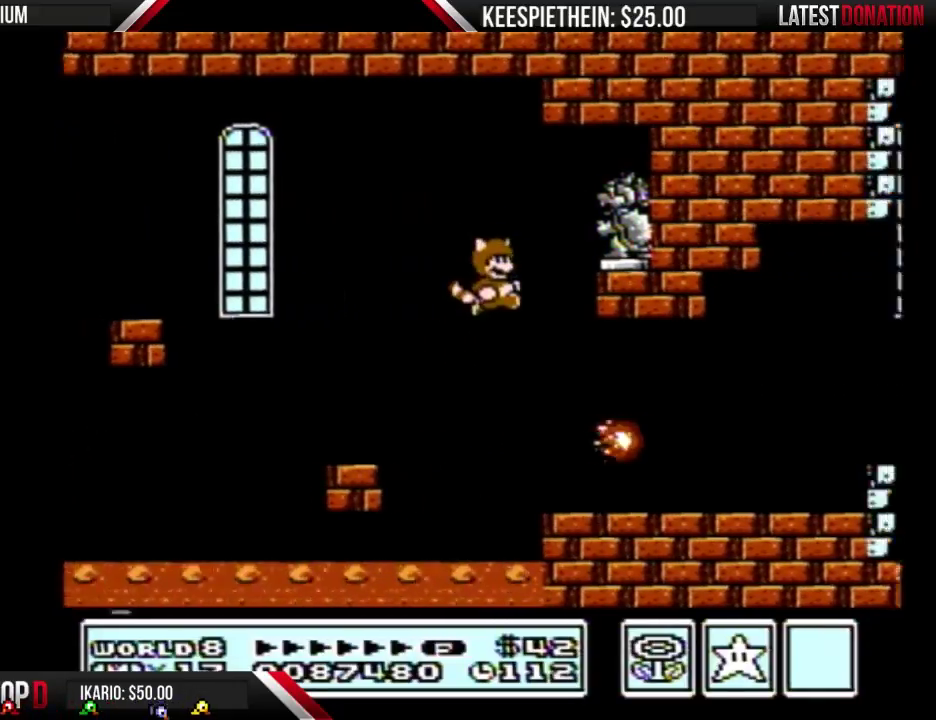
{"buttons": [], "events": [[267, "DPAD_LEFT", "down"], [367, "B", "up"], [433, "DPAD_LEFT", "up"]]}
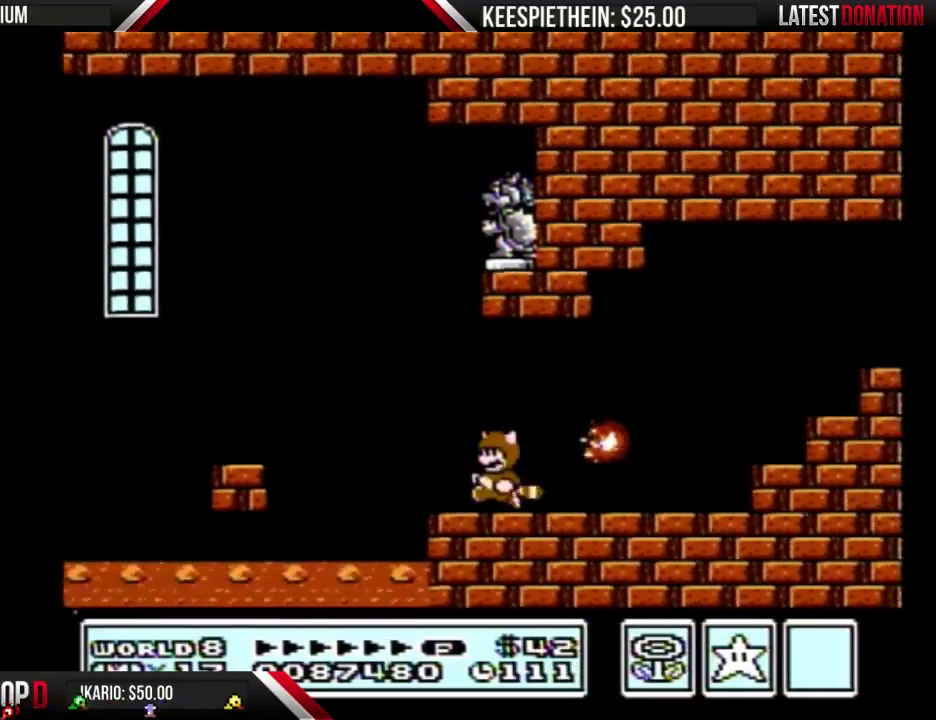
{"buttons": [], "events": [[133, "DPAD_RIGHT", "down"], [200, "SELECT", "down"], [267, "SELECT", "up"], [400, "SELECT", "down"], [433, "DPAD_RIGHT", "up"], [500, "SELECT", "up"]]}
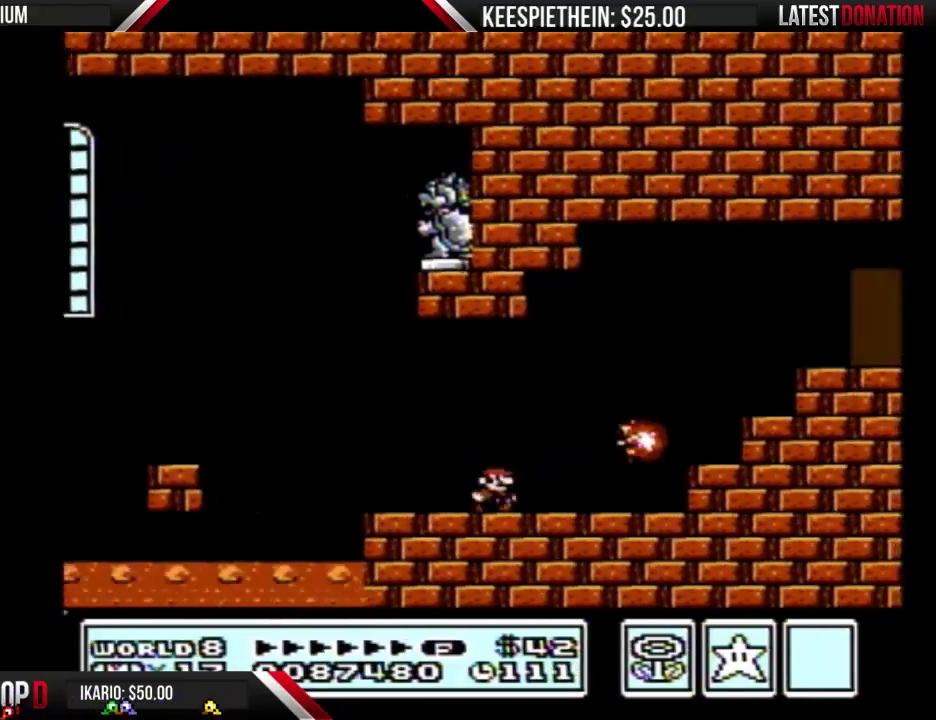
{"buttons": ["DPAD_RIGHT"], "events": [[67, "SELECT", "down"], [200, "SELECT", "up"], [267, "DPAD_RIGHT", "down"]]}
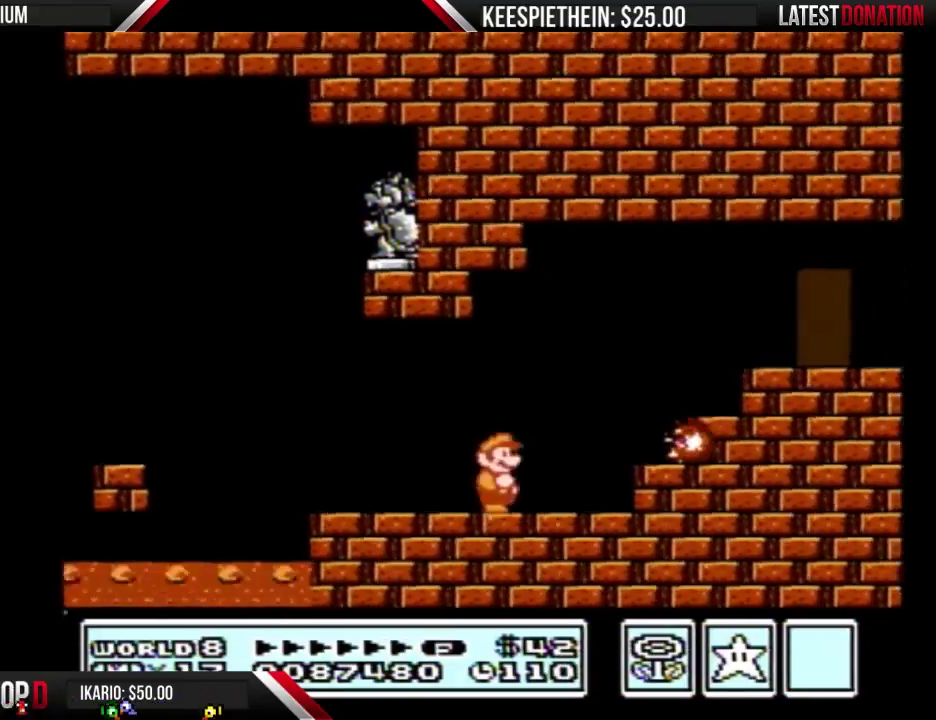
{"buttons": ["DPAD_RIGHT", "SELECT"], "events": [[33, "SELECT", "down"], [67, "DPAD_RIGHT", "up"], [233, "SELECT", "up"], [367, "DPAD_RIGHT", "down"], [467, "SELECT", "down"]]}
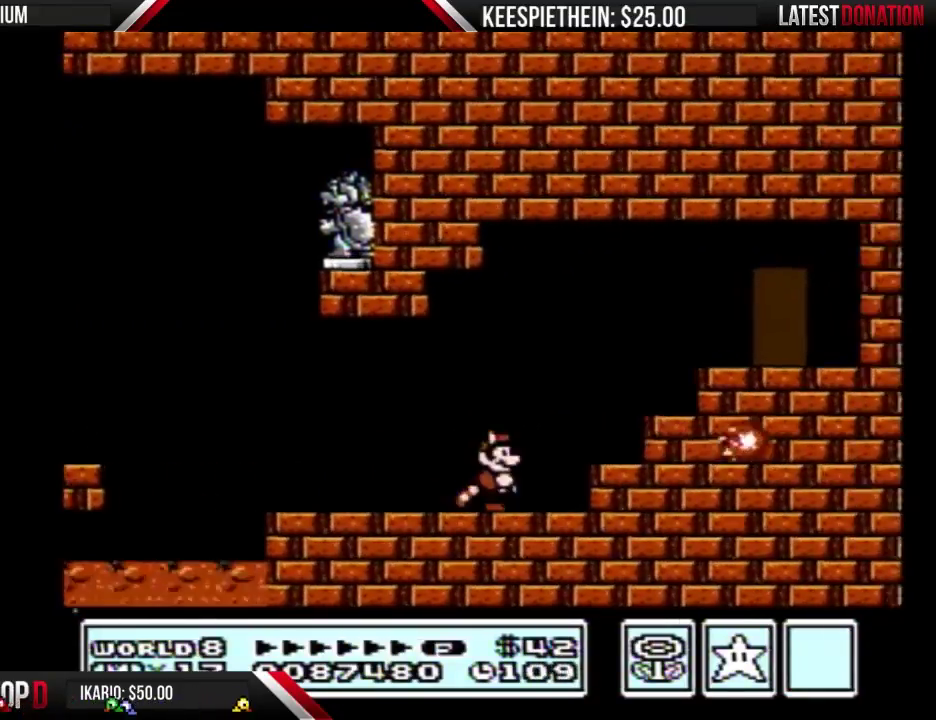
{"buttons": ["SELECT"], "events": [[33, "DPAD_RIGHT", "up"], [167, "SELECT", "up"], [333, "SELECT", "down"]]}
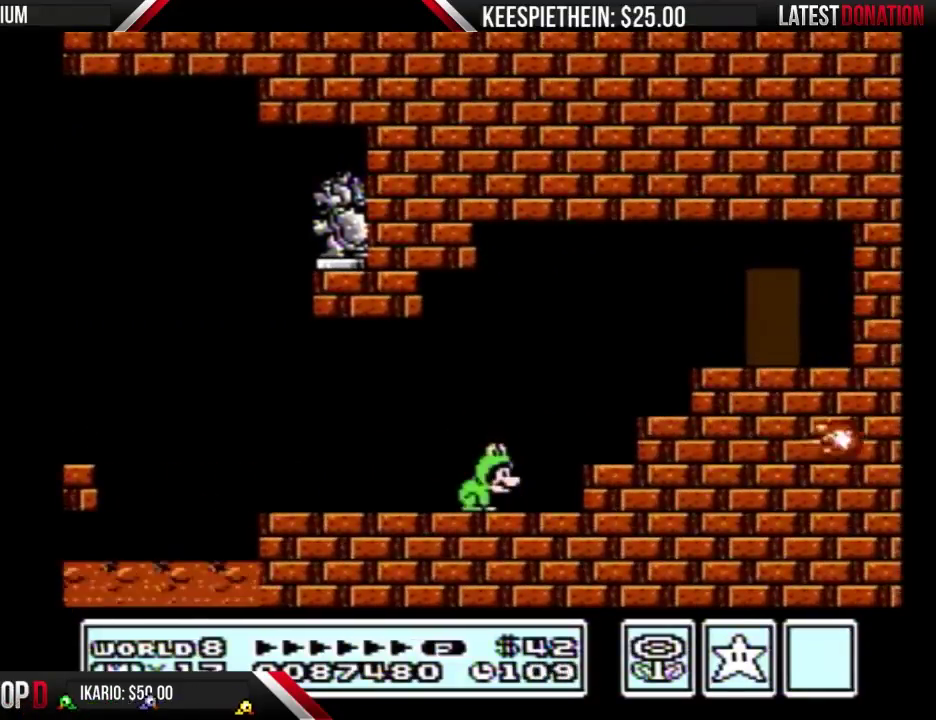
{"buttons": ["DPAD_RIGHT"], "events": [[67, "SELECT", "up"], [233, "SELECT", "down"], [267, "DPAD_RIGHT", "down"], [433, "SELECT", "up"]]}
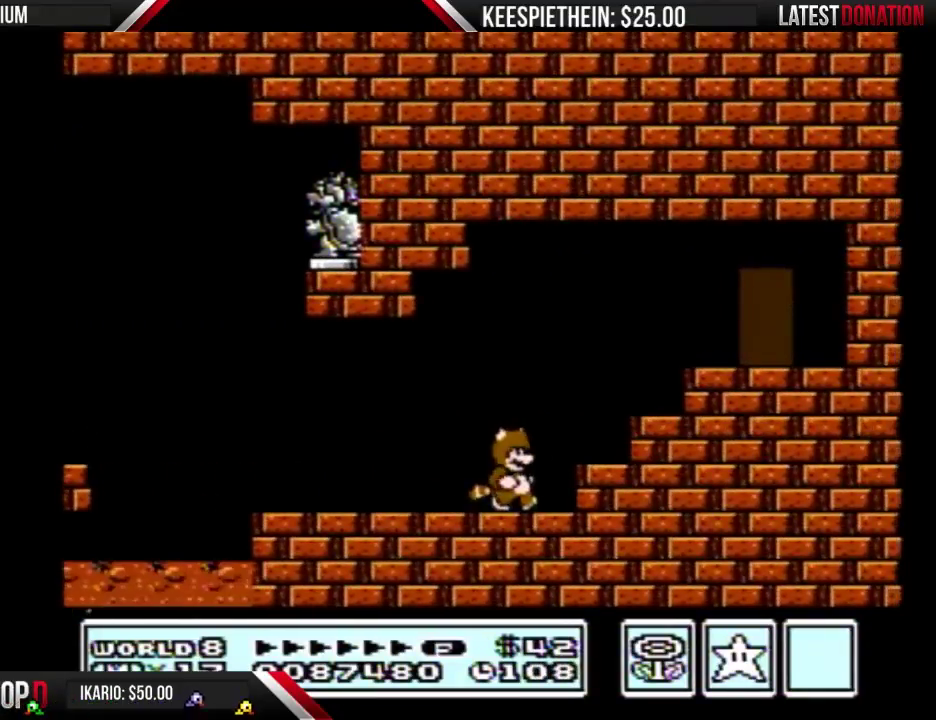
{"buttons": ["SELECT"], "events": [[133, "A", "down"], [167, "DPAD_RIGHT", "up"], [233, "A", "up"], [367, "SELECT", "down"]]}
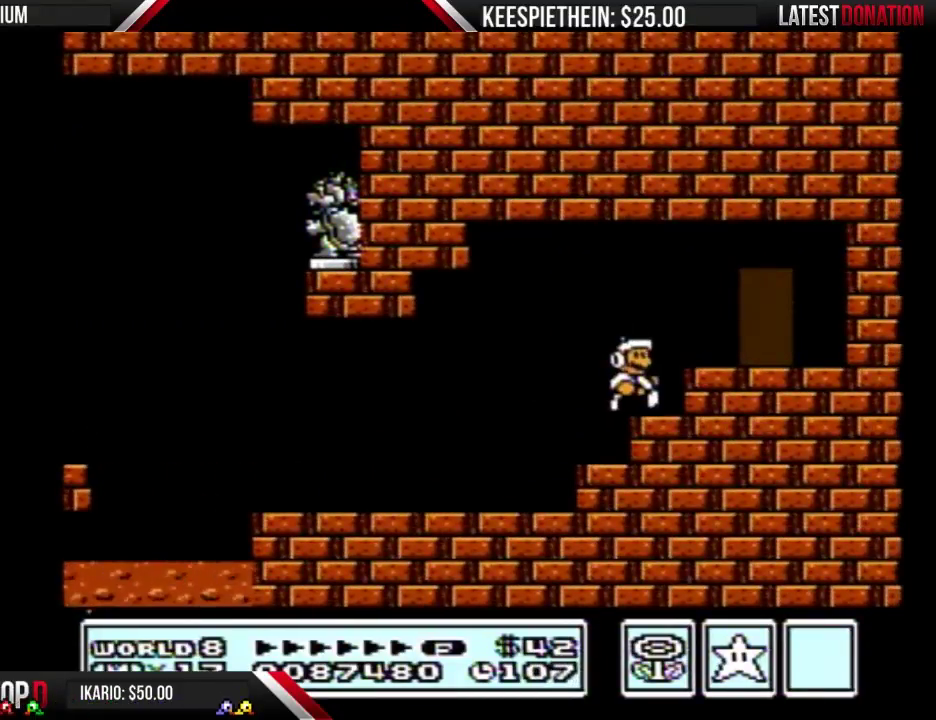
{"buttons": ["A"], "events": [[100, "SELECT", "up"], [467, "A", "down"]]}
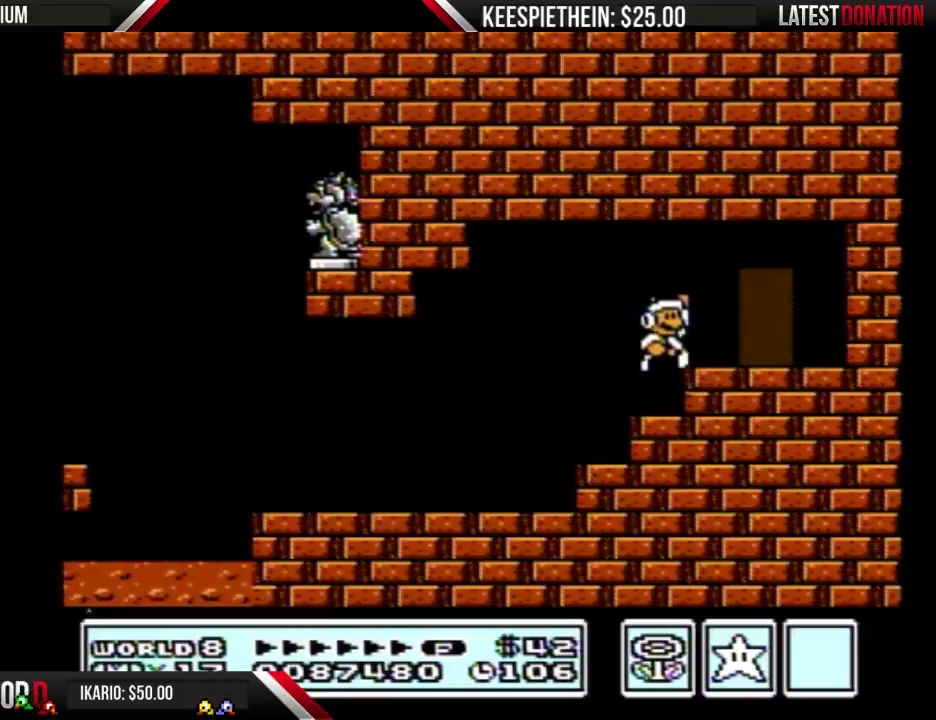
{"buttons": [], "events": [[67, "A", "up"], [67, "DPAD_RIGHT", "down"], [200, "DPAD_RIGHT", "up"]]}